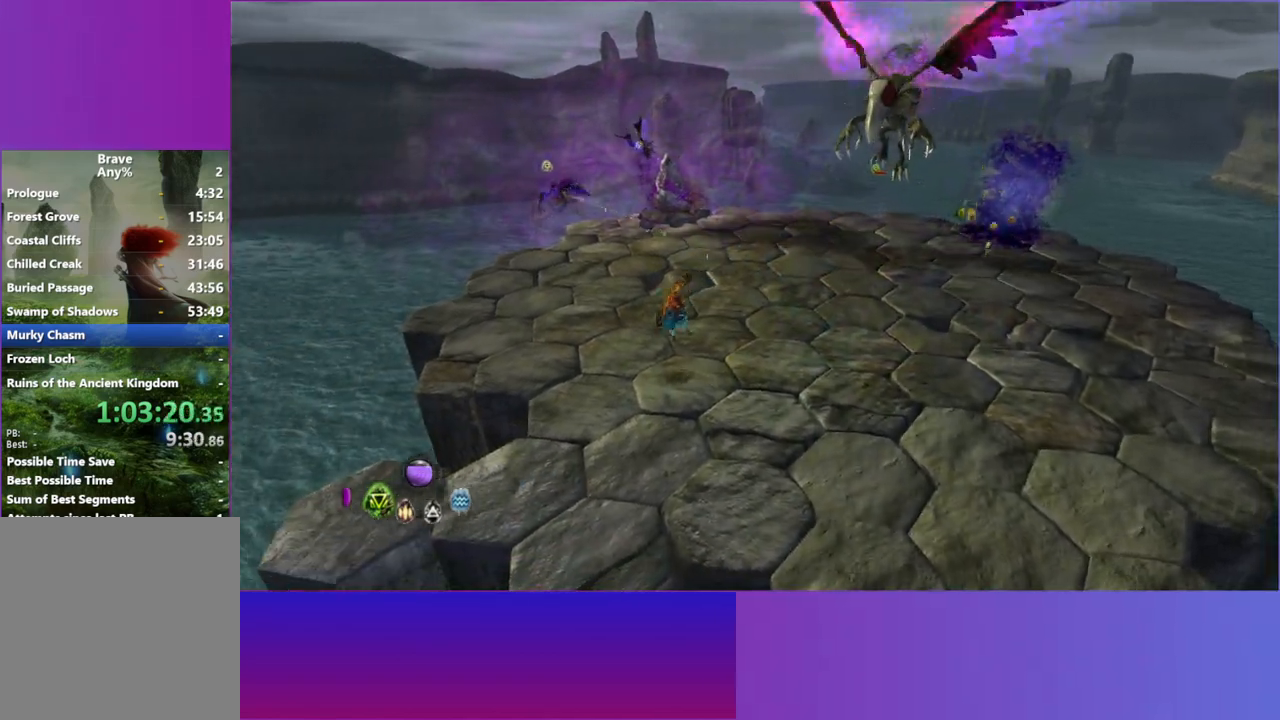
Gameplay with a controller (Xbox layout); each line is a JSON object with the inputs held at the frame after it. "button_events" lists button changes between this image and that frame as [ms after this image, input, new state], when the widget could be followed in between (sticks are given only as held states). Not read: L3 R3.
{"buttons": [], "left_stick": "up", "right_stick": "up-right", "button_events": [[150, "A", "down"], [283, "A", "up"]]}
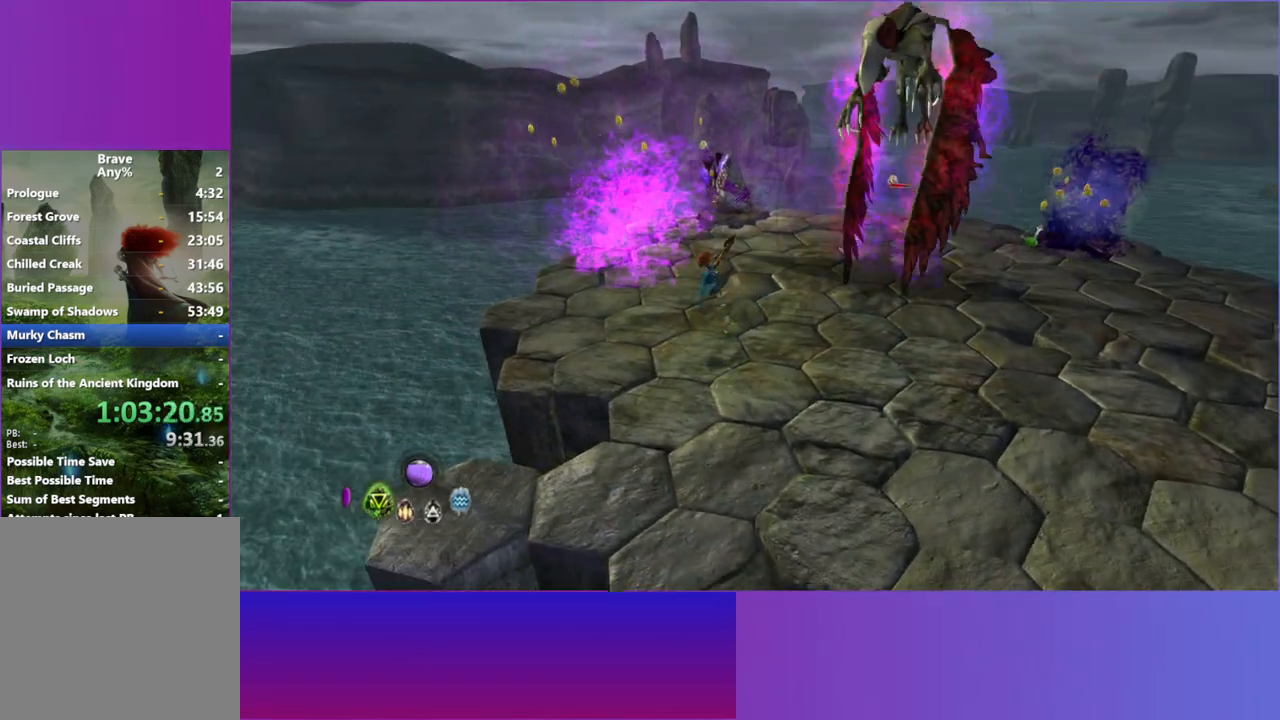
{"buttons": [], "left_stick": "right", "right_stick": "up-right", "button_events": [[67, "A", "down"], [200, "A", "up"]]}
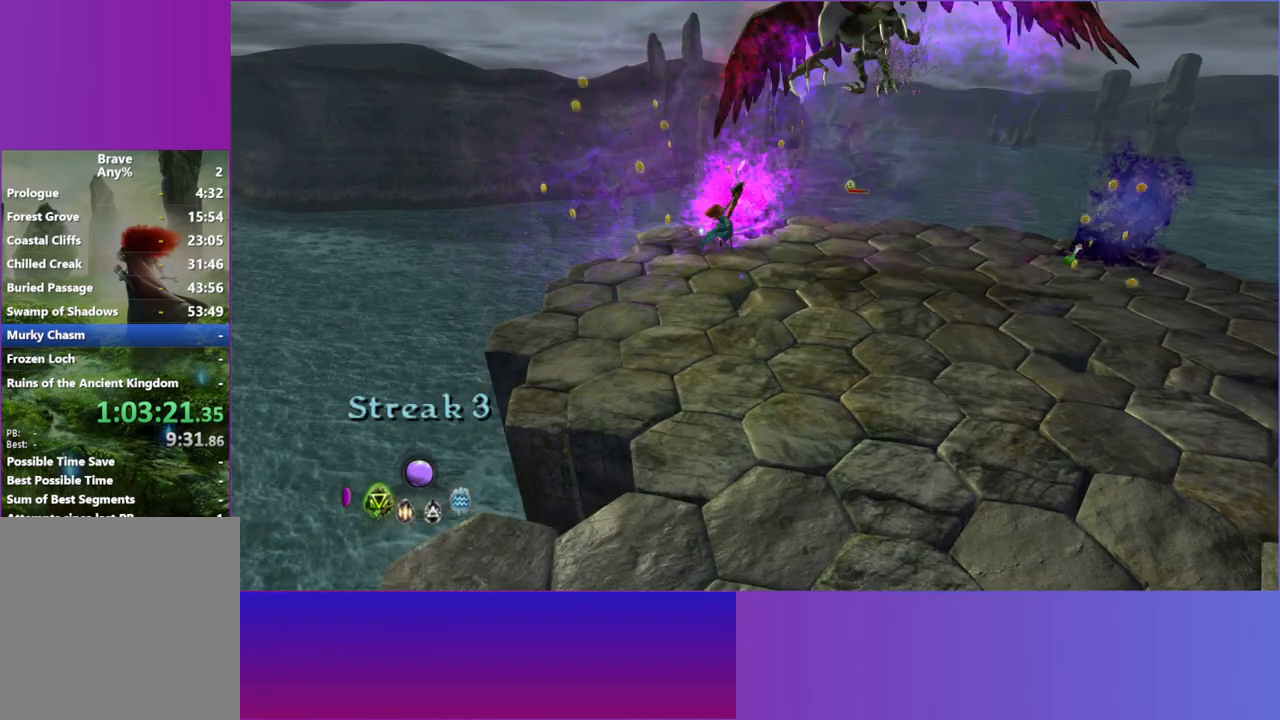
{"buttons": [], "left_stick": "right", "right_stick": "up-right", "button_events": [[333, "A", "down"], [450, "A", "up"]]}
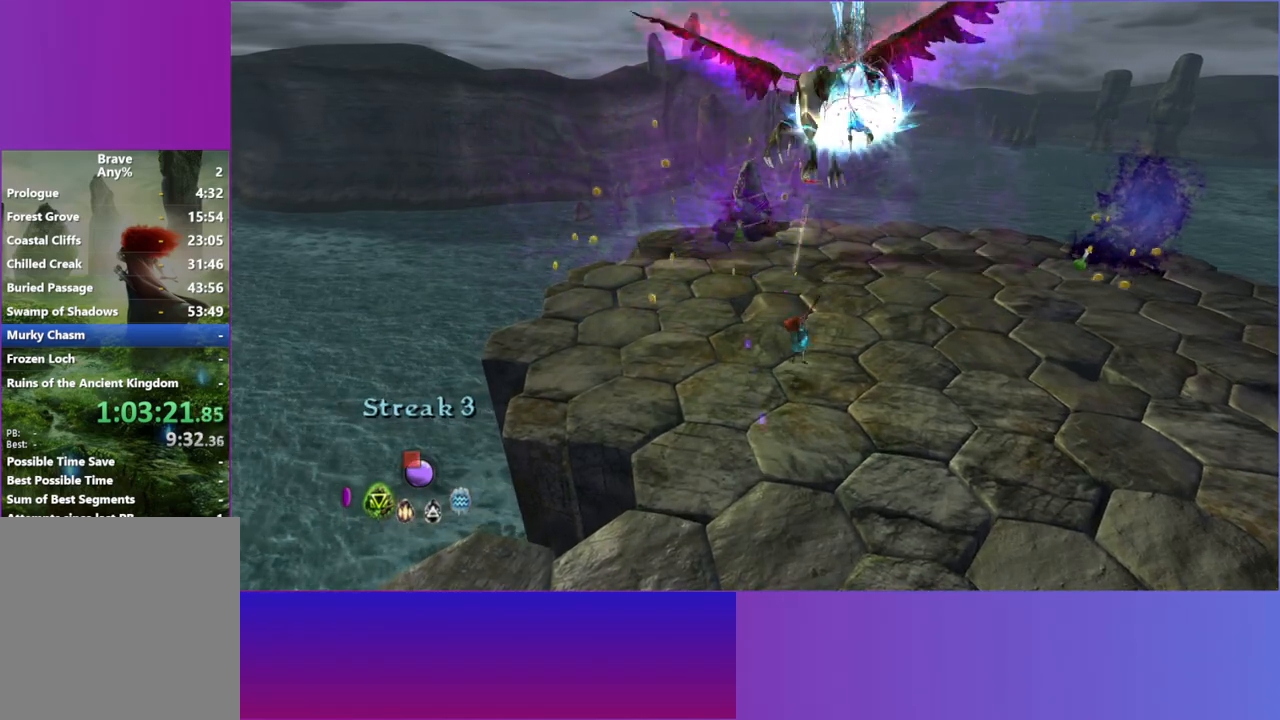
{"buttons": [], "left_stick": "up", "right_stick": "up", "button_events": [[300, "A", "down"], [450, "A", "up"]]}
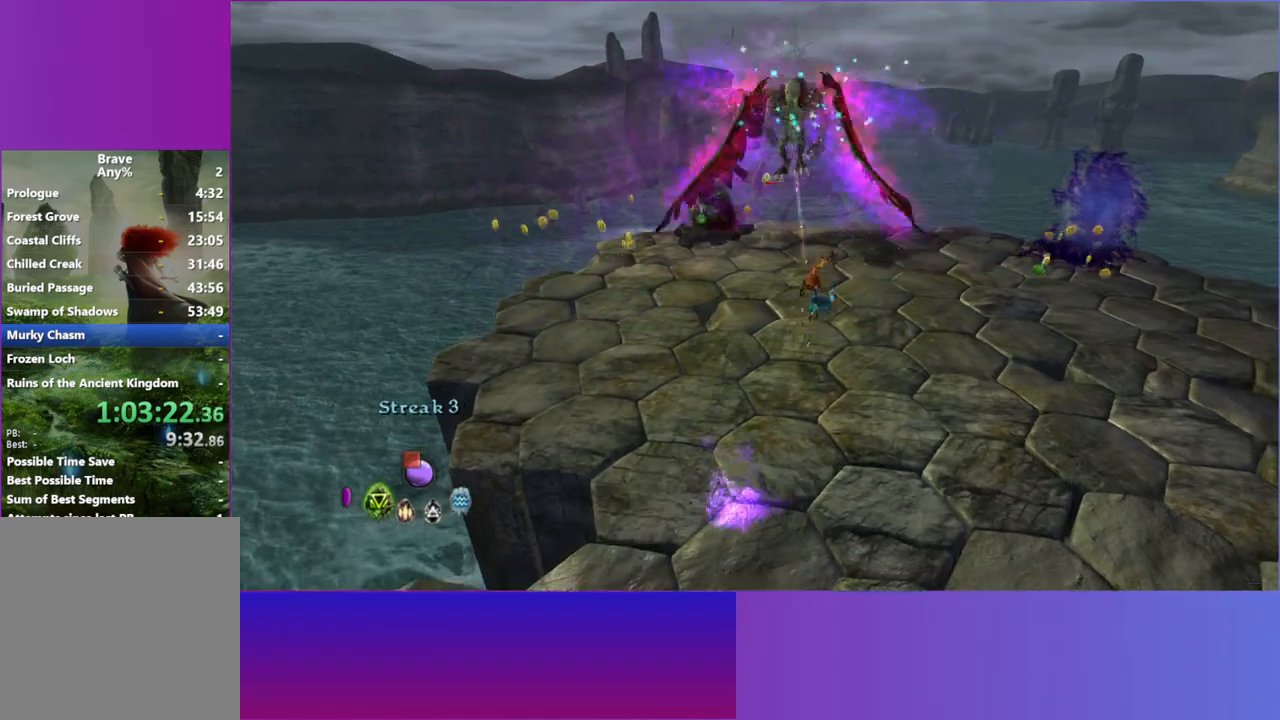
{"buttons": [], "left_stick": "up-right", "right_stick": "up-right", "button_events": []}
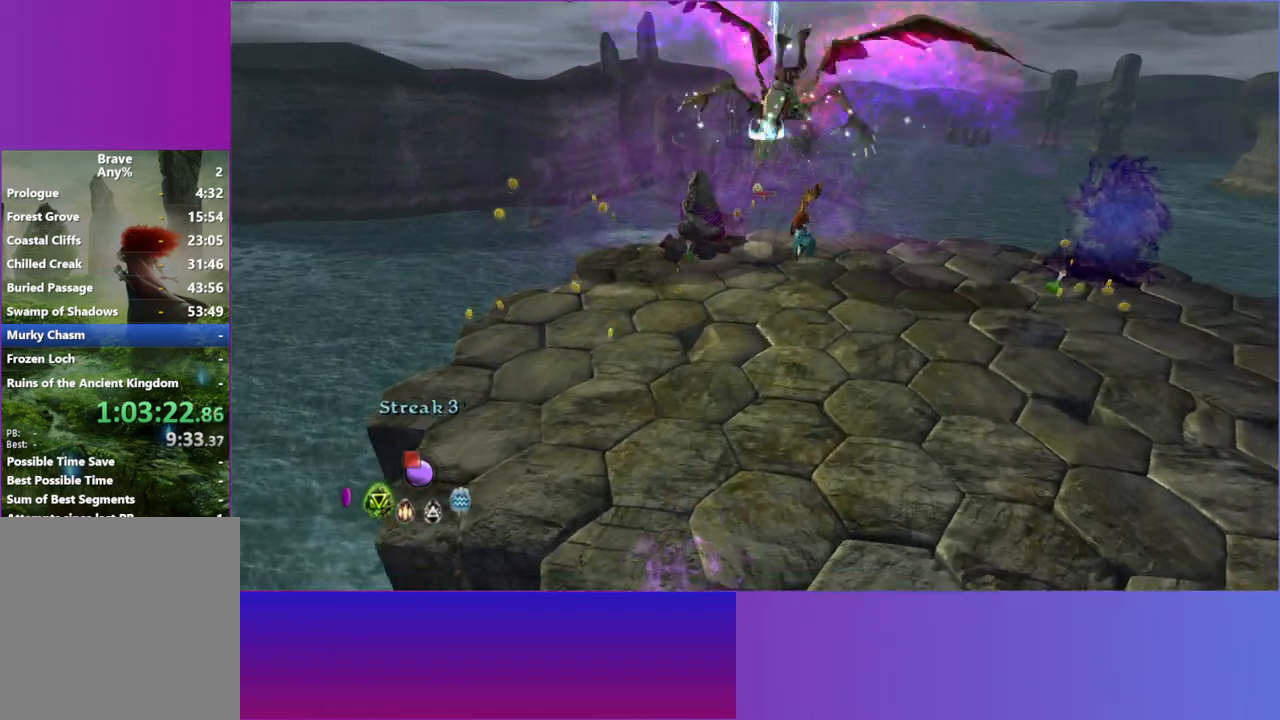
{"buttons": [], "left_stick": "down", "right_stick": "up"}
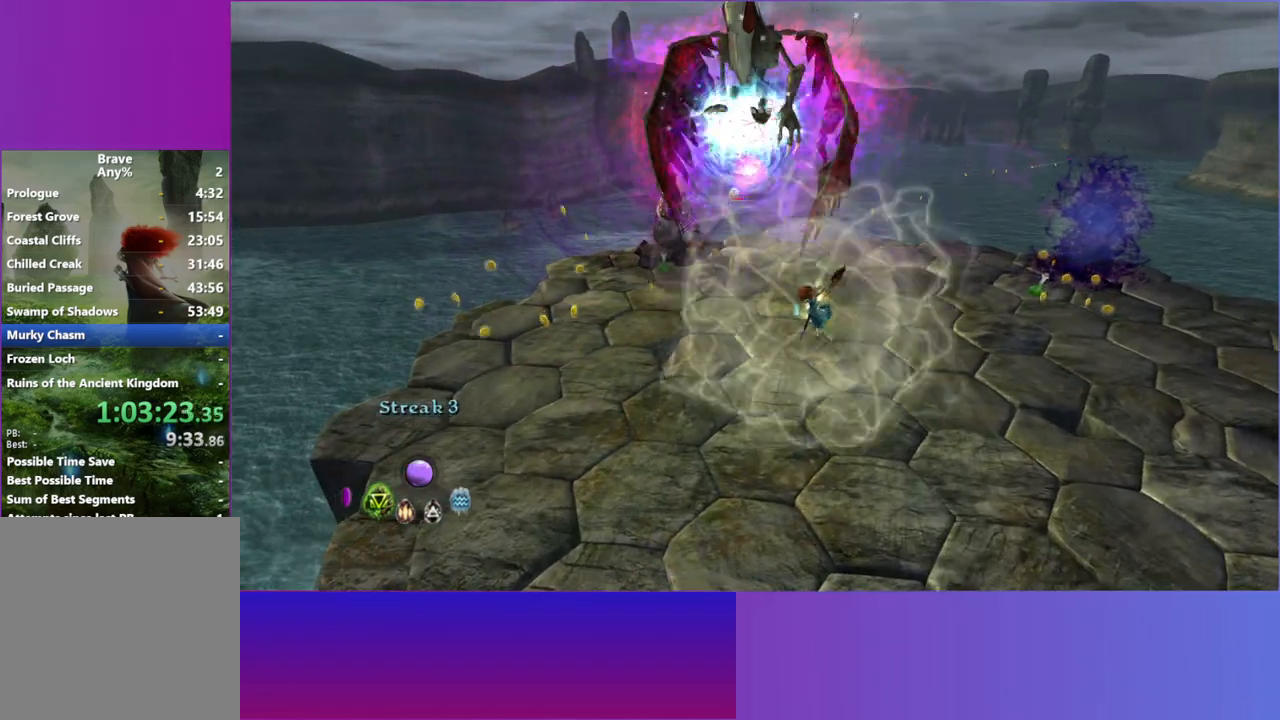
{"buttons": ["A"], "left_stick": "down-left", "right_stick": "up", "button_events": [[183, "A", "down"], [317, "A", "up"], [417, "A", "down"]]}
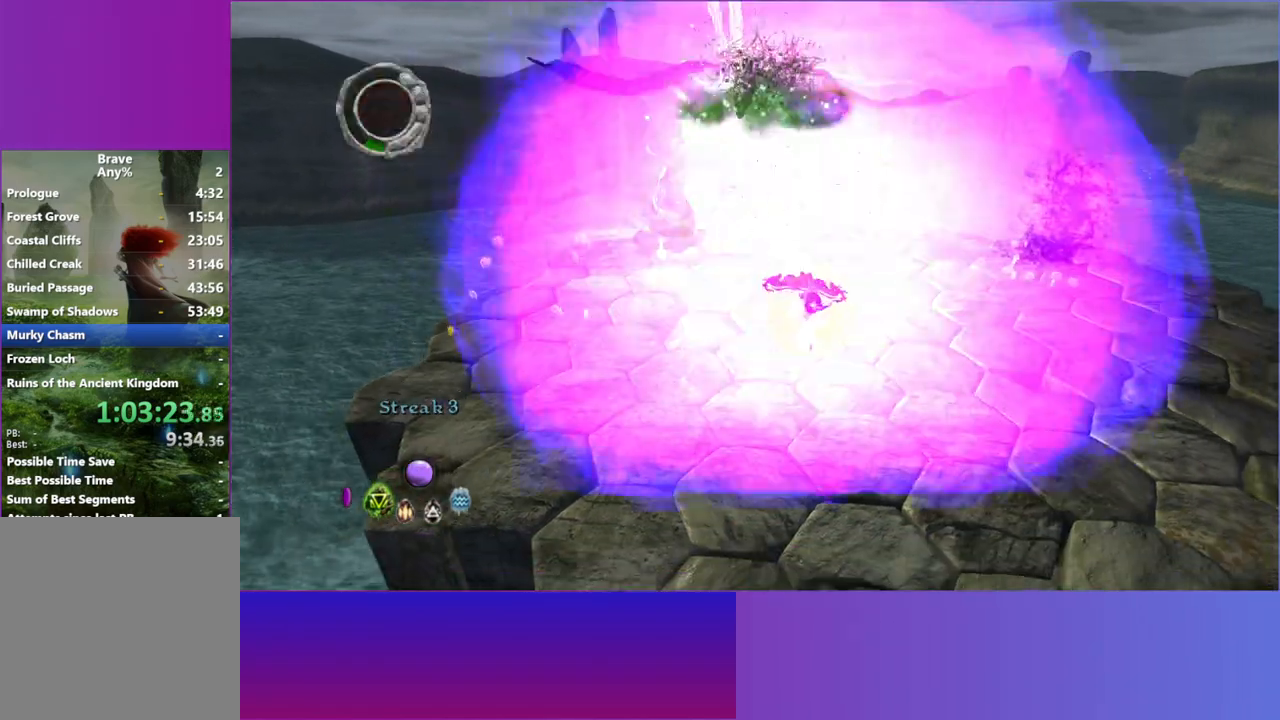
{"buttons": [], "left_stick": "up", "right_stick": "up", "button_events": [[50, "A", "up"], [350, "A", "down"], [450, "A", "up"]]}
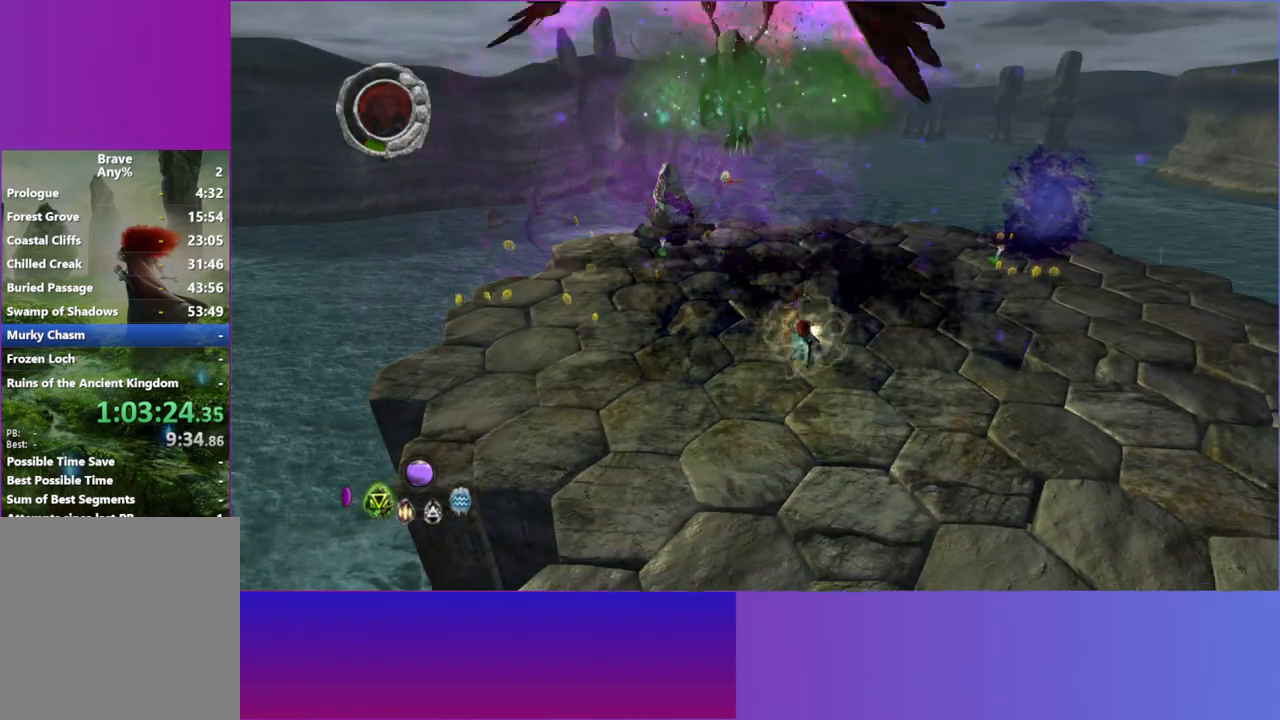
{"buttons": [], "left_stick": "up-left", "right_stick": "up", "button_events": [[83, "A", "down"], [183, "A", "up"], [333, "A", "down"], [450, "A", "up"]]}
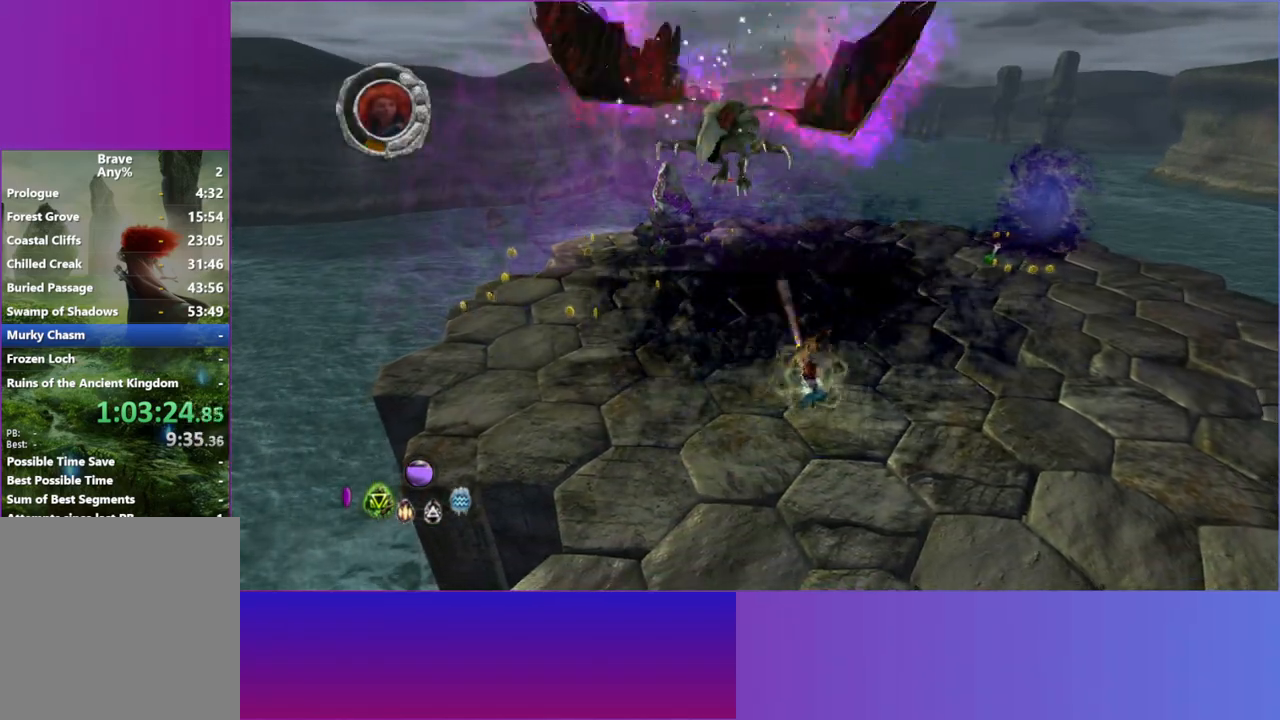
{"buttons": [], "left_stick": "up-left", "right_stick": "up", "button_events": [[67, "A", "down"], [167, "A", "up"], [317, "A", "down"], [433, "A", "up"]]}
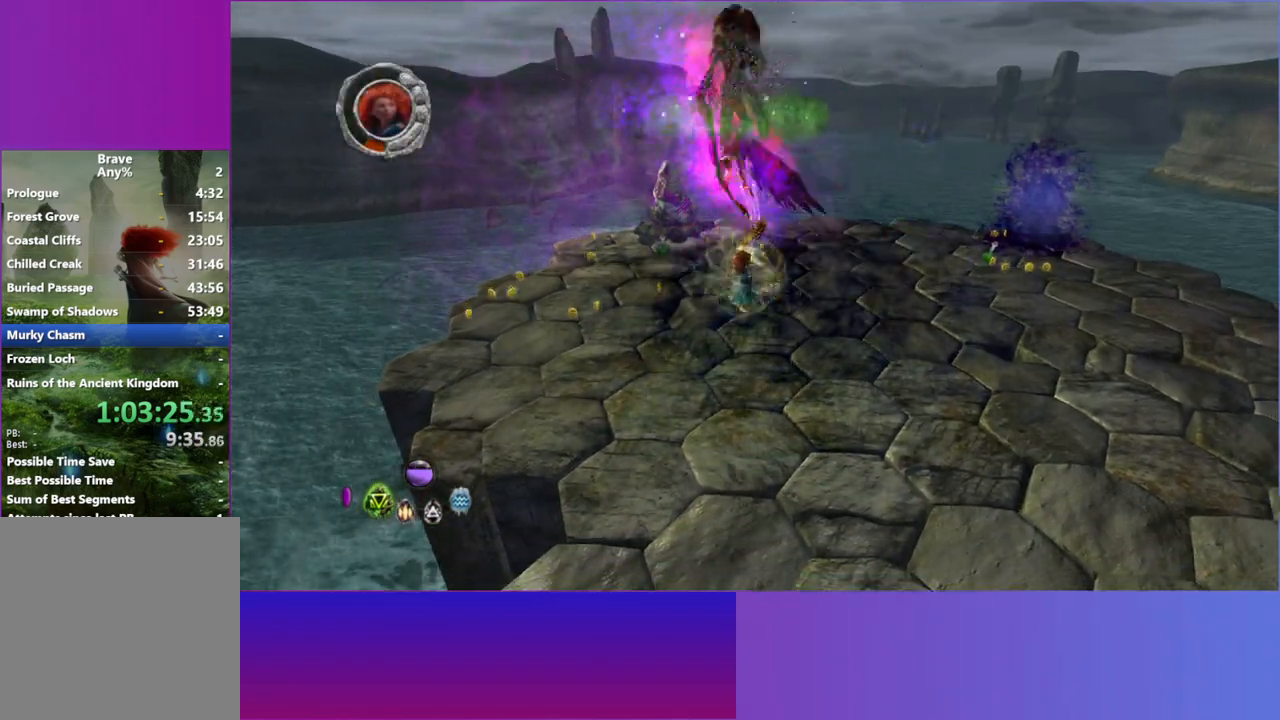
{"buttons": ["A"], "left_stick": "up-left", "right_stick": "up-right"}
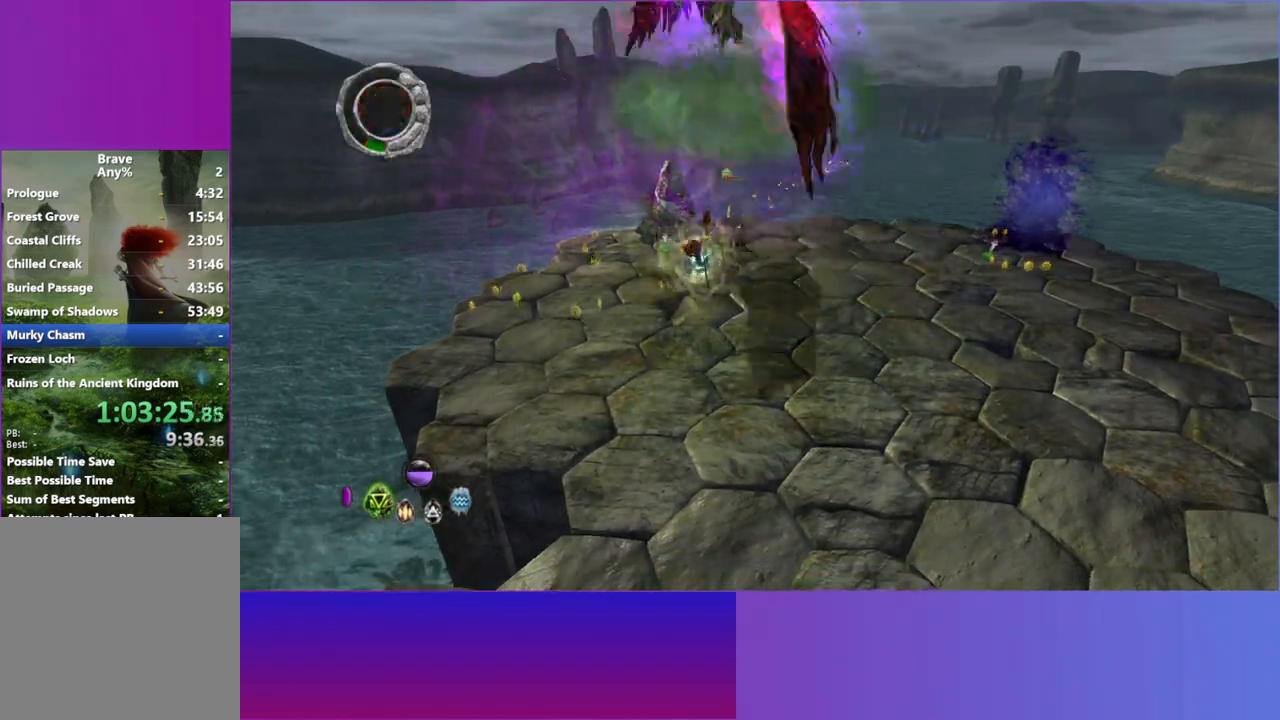
{"buttons": [], "left_stick": "right", "right_stick": "up", "button_events": [[50, "A", "up"]]}
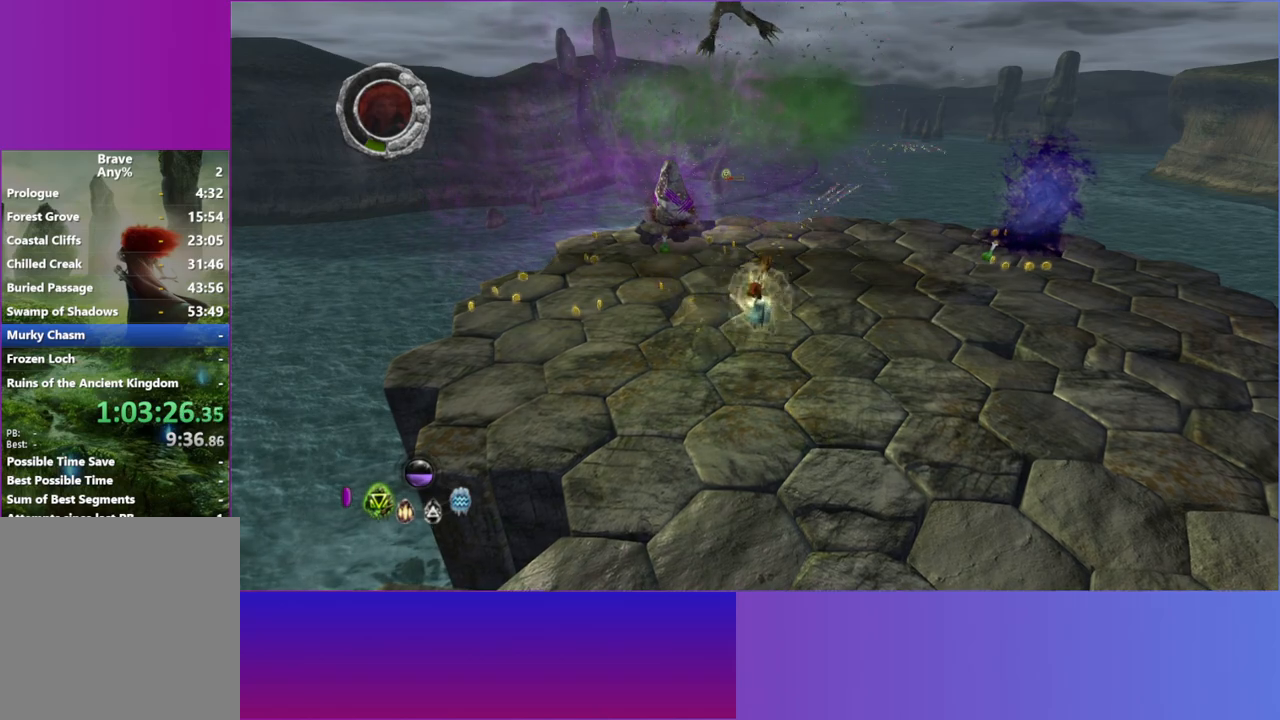
{"buttons": [], "left_stick": "right", "right_stick": "up", "button_events": [[100, "A", "down"], [217, "A", "up"]]}
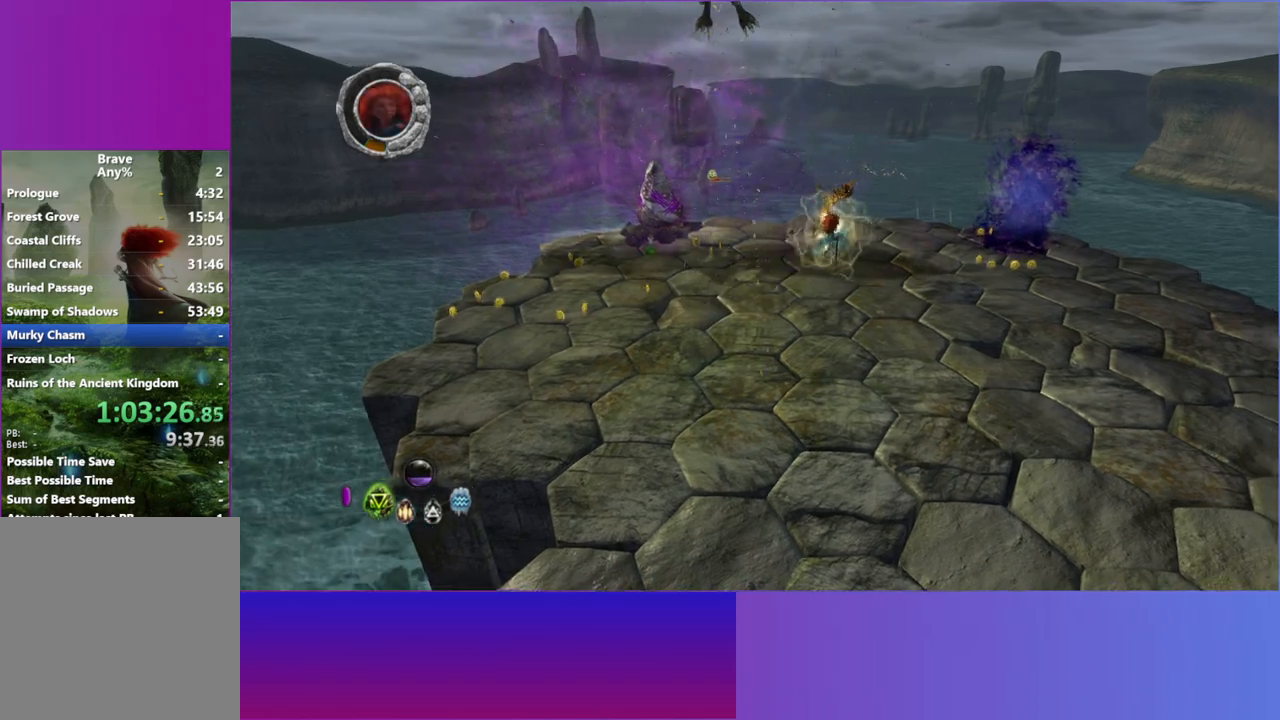
{"buttons": [], "left_stick": "up-left", "right_stick": "up", "button_events": []}
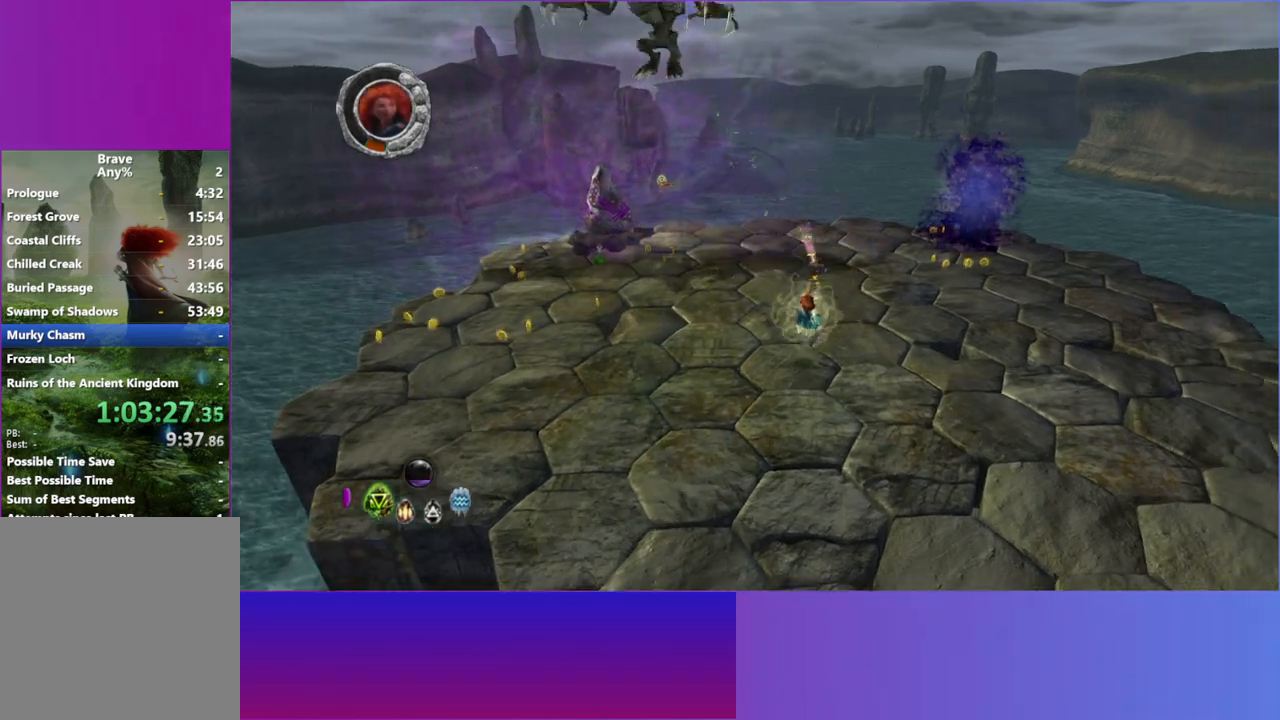
{"buttons": [], "left_stick": "left", "right_stick": "up", "button_events": [[117, "A", "down"], [233, "A", "up"]]}
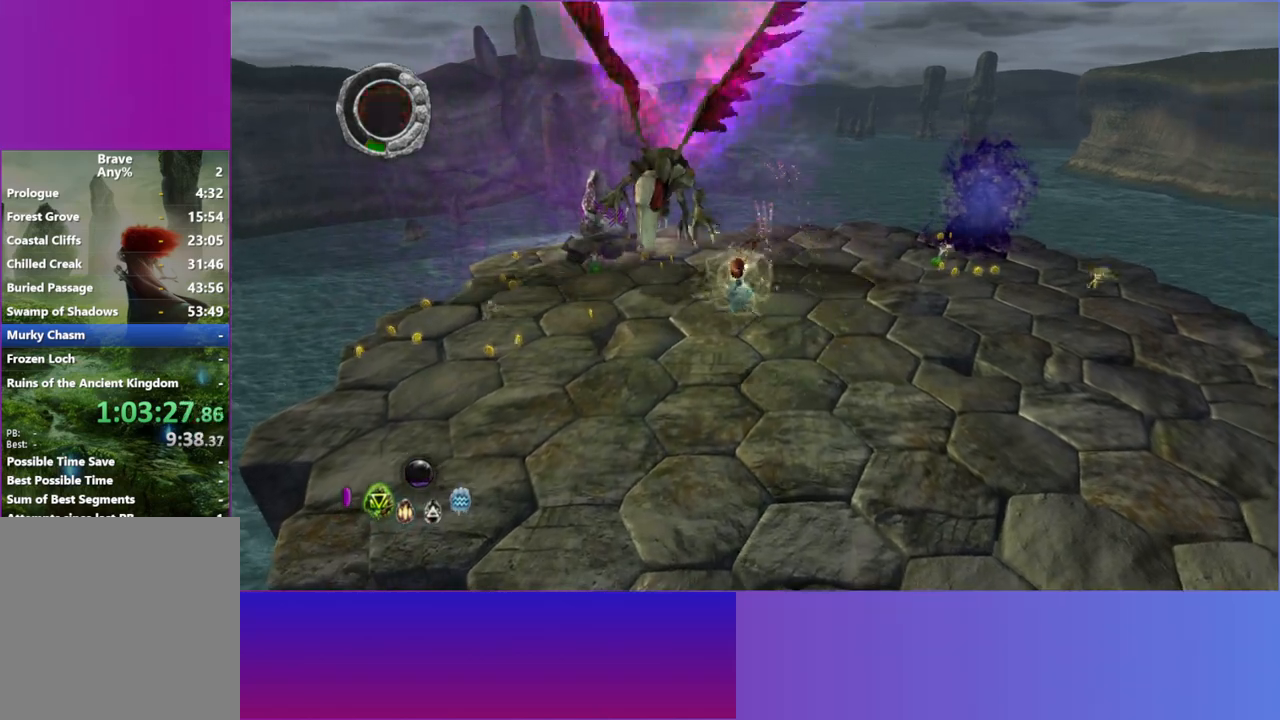
{"buttons": [], "left_stick": "left", "right_stick": "up", "button_events": []}
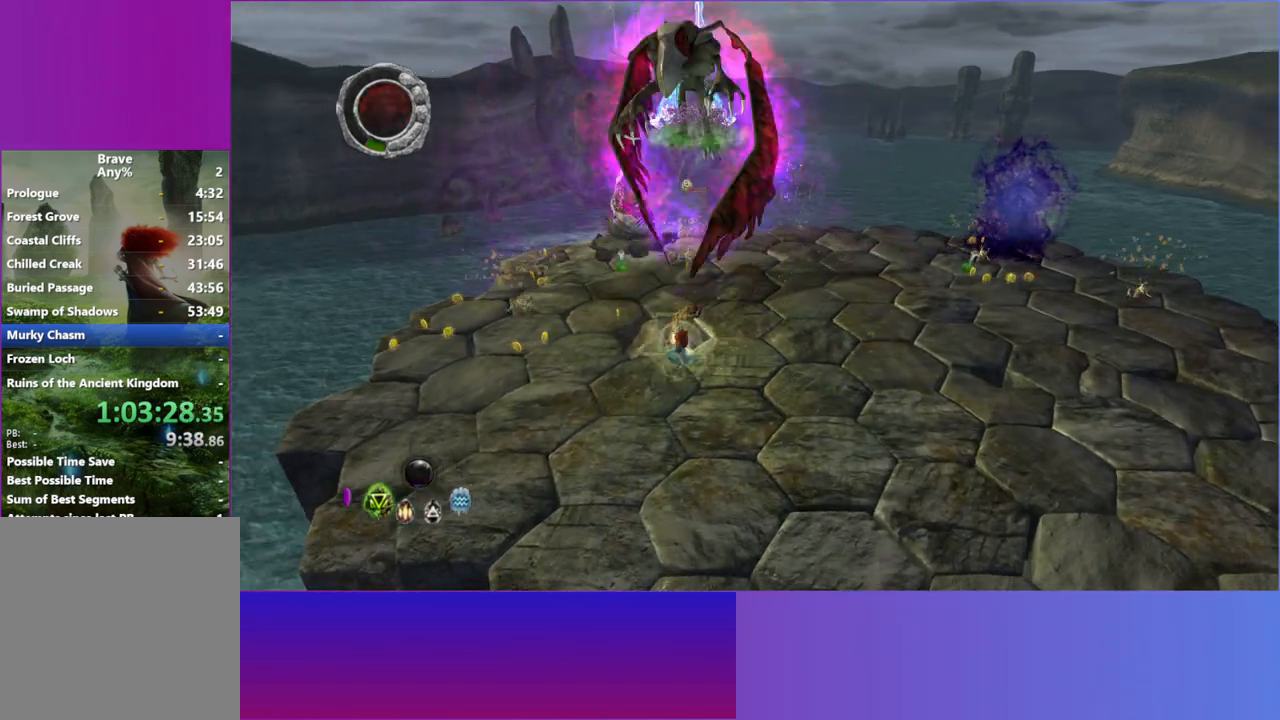
{"buttons": [], "left_stick": "up-left", "right_stick": "up-right", "button_events": []}
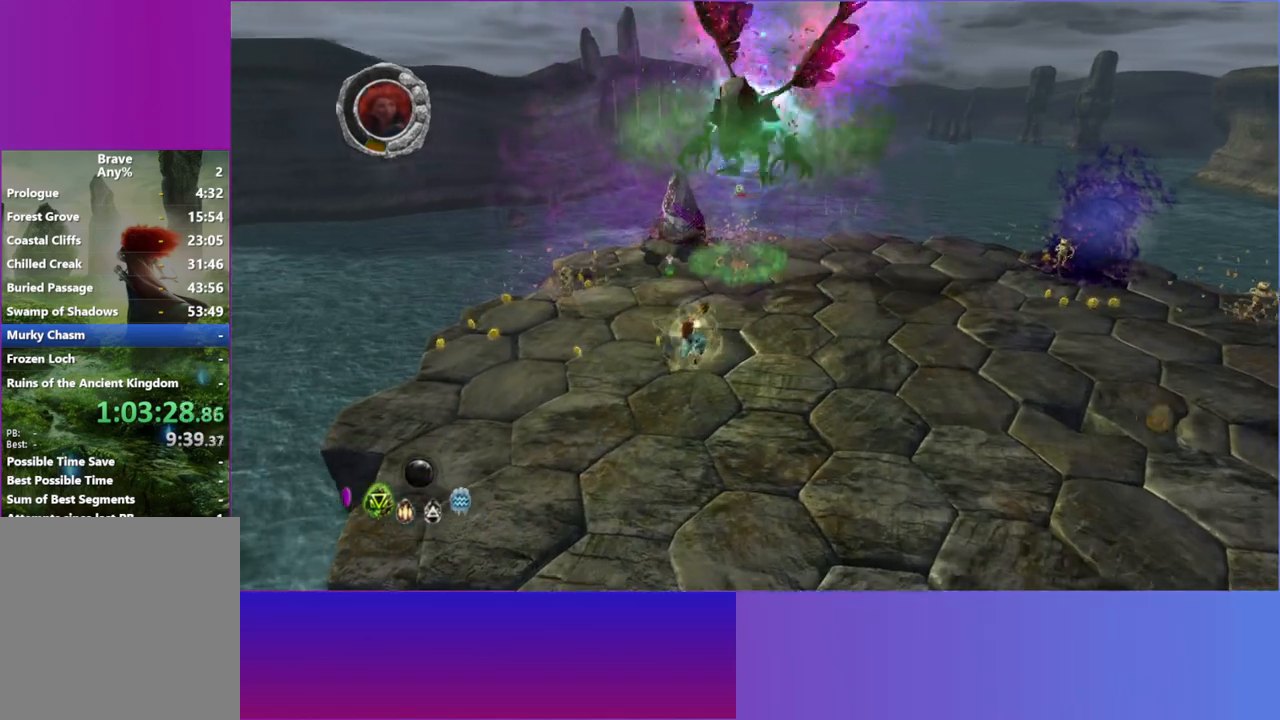
{"buttons": ["A"], "left_stick": "up", "right_stick": "up-right", "button_events": [[483, "A", "down"]]}